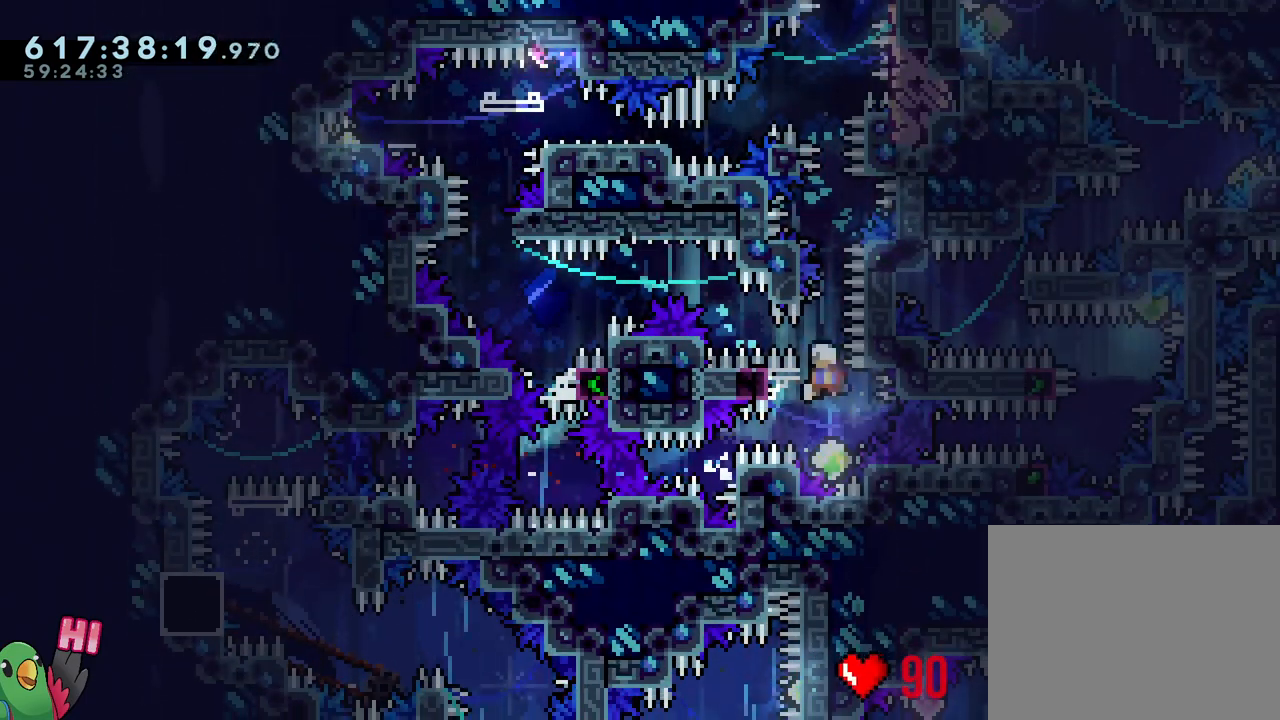
Gameplay with a controller (Nintendo layout); each line is a JSON object with the inputs held at the frame after it. "events" lists button and stick changes between this image and that frame as [ms after this image, input, new state], when the widget could be followed in between. Not read: HOME L3 R3.
{"buttons": ["B", "L1", "R1"], "left_stick": "left", "right_stick": "center", "events": [[67, "L1", "down"]]}
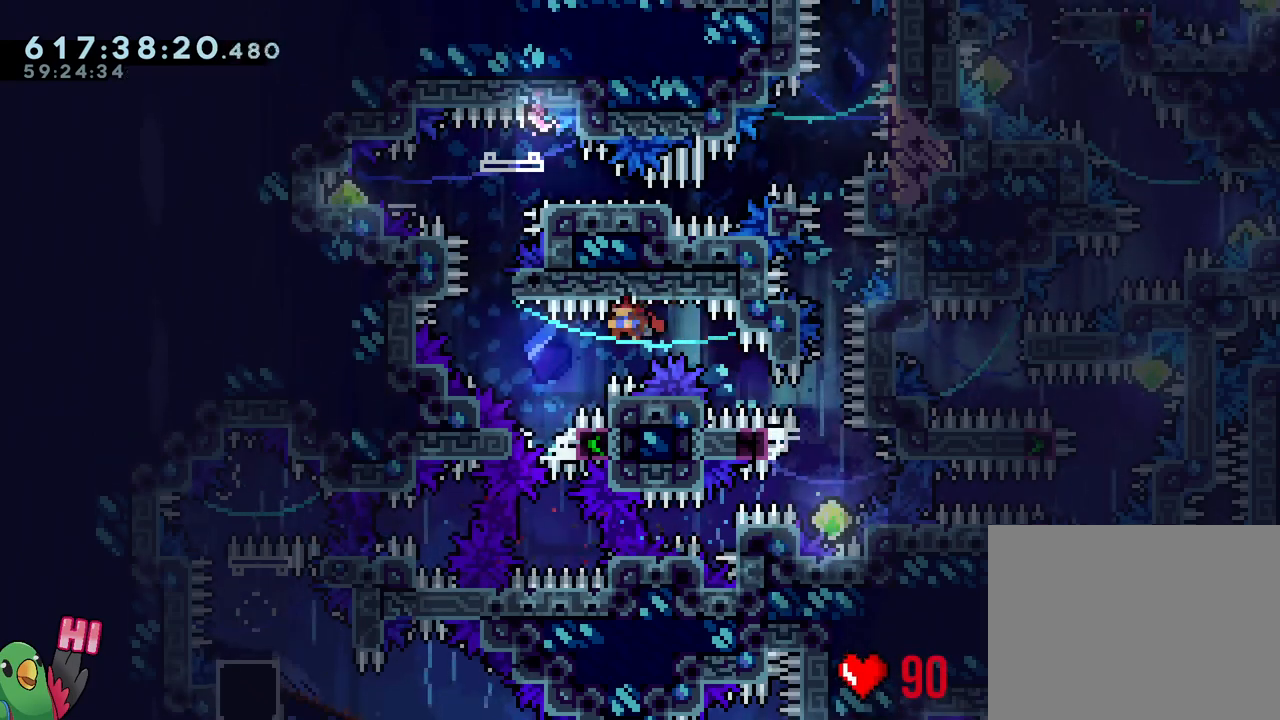
{"buttons": ["B", "R1"], "left_stick": "right", "right_stick": "center", "events": [[100, "B", "up"], [167, "L1", "up"], [167, "left_stick", "center"], [217, "B", "down"], [450, "left_stick", "right"]]}
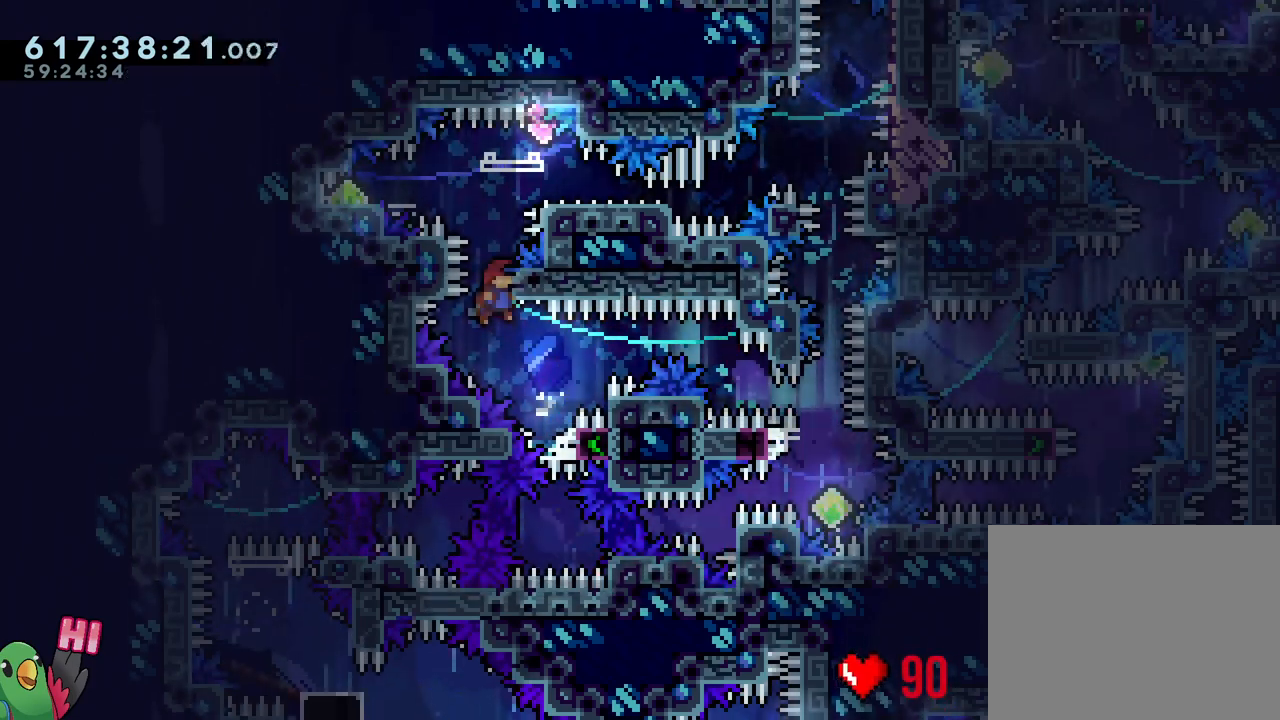
{"buttons": ["B", "L2", "R1"], "left_stick": "center", "right_stick": "center", "events": [[50, "left_stick", "center"], [167, "L2", "down"], [267, "B", "up"], [317, "B", "down"]]}
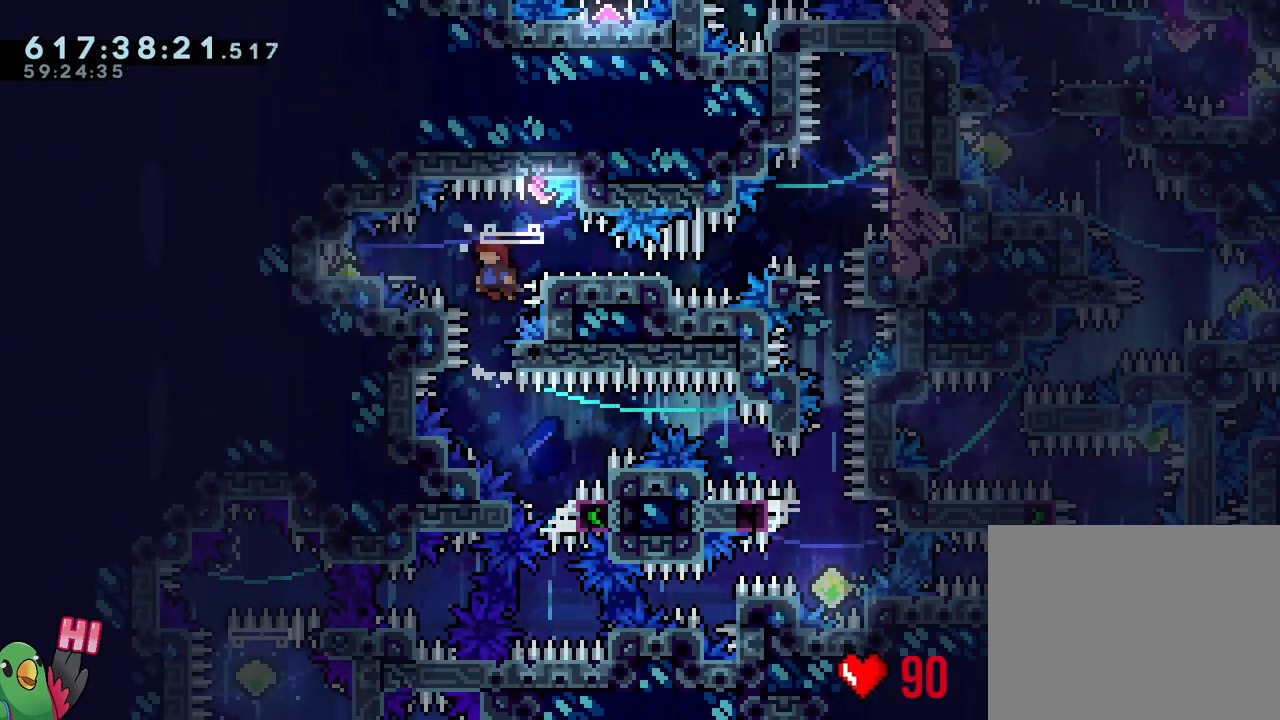
{"buttons": ["B", "Y", "L2", "R1"], "left_stick": "down-right", "right_stick": "center", "events": [[17, "left_stick", "left"], [83, "Y", "down"], [183, "Y", "up"], [200, "B", "up"], [267, "left_stick", "down"], [283, "B", "down"], [350, "left_stick", "down-right"], [400, "Y", "down"]]}
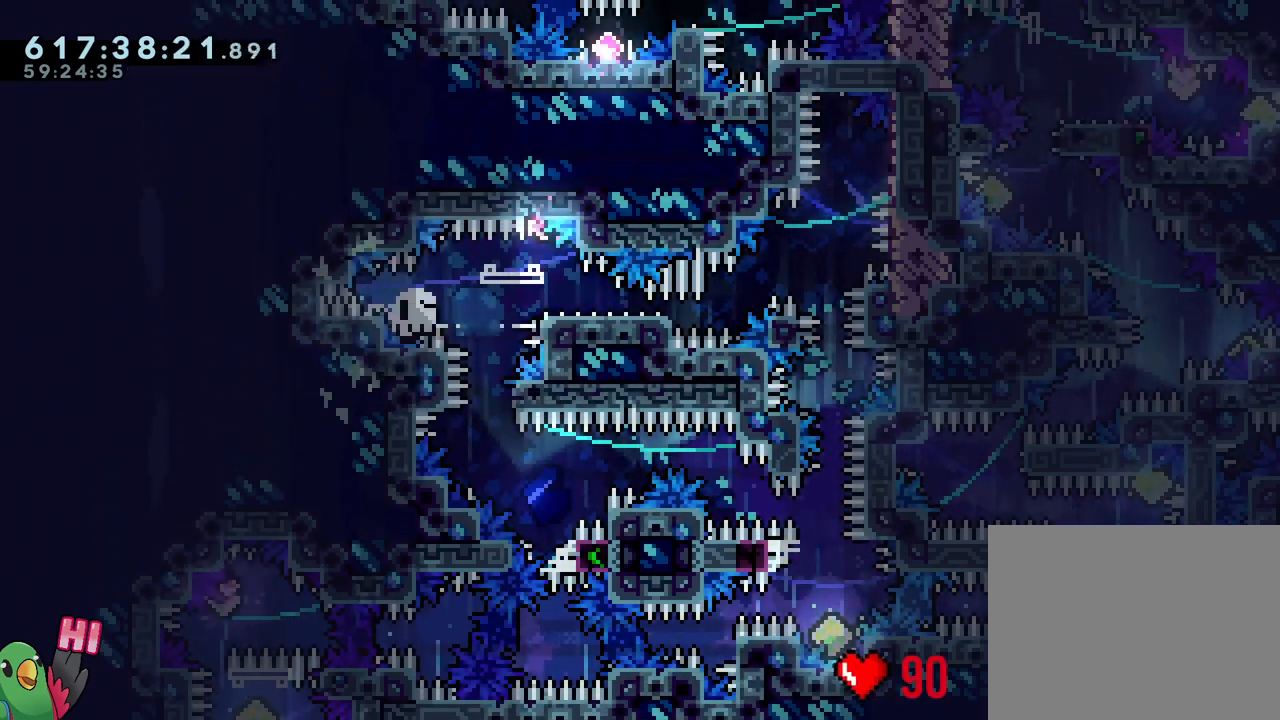
{"buttons": ["R1"], "left_stick": "center", "right_stick": "center", "events": [[17, "Y", "up"], [100, "left_stick", "center"], [133, "L2", "up"], [183, "R1", "up"], [200, "B", "up"], [317, "B", "down"], [400, "R1", "down"], [450, "B", "up"]]}
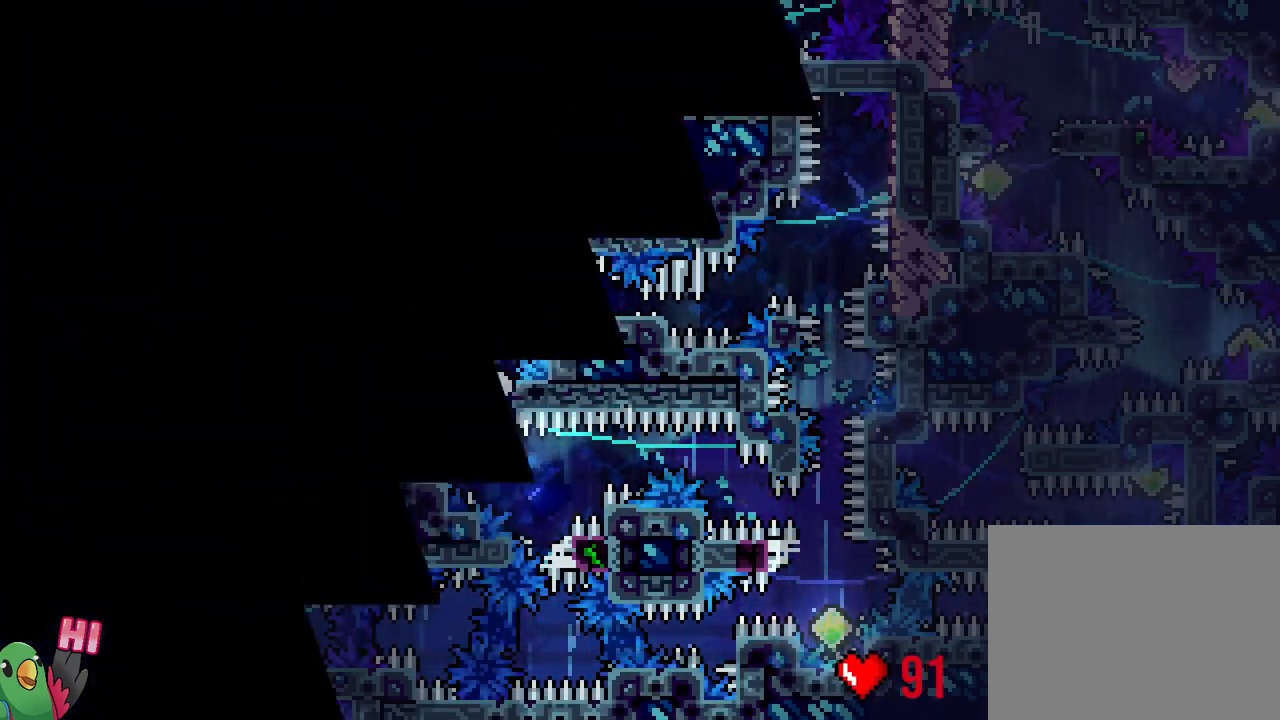
{"buttons": [], "left_stick": "center", "right_stick": "center", "events": [[33, "R1", "up"], [50, "B", "down"], [133, "B", "up"]]}
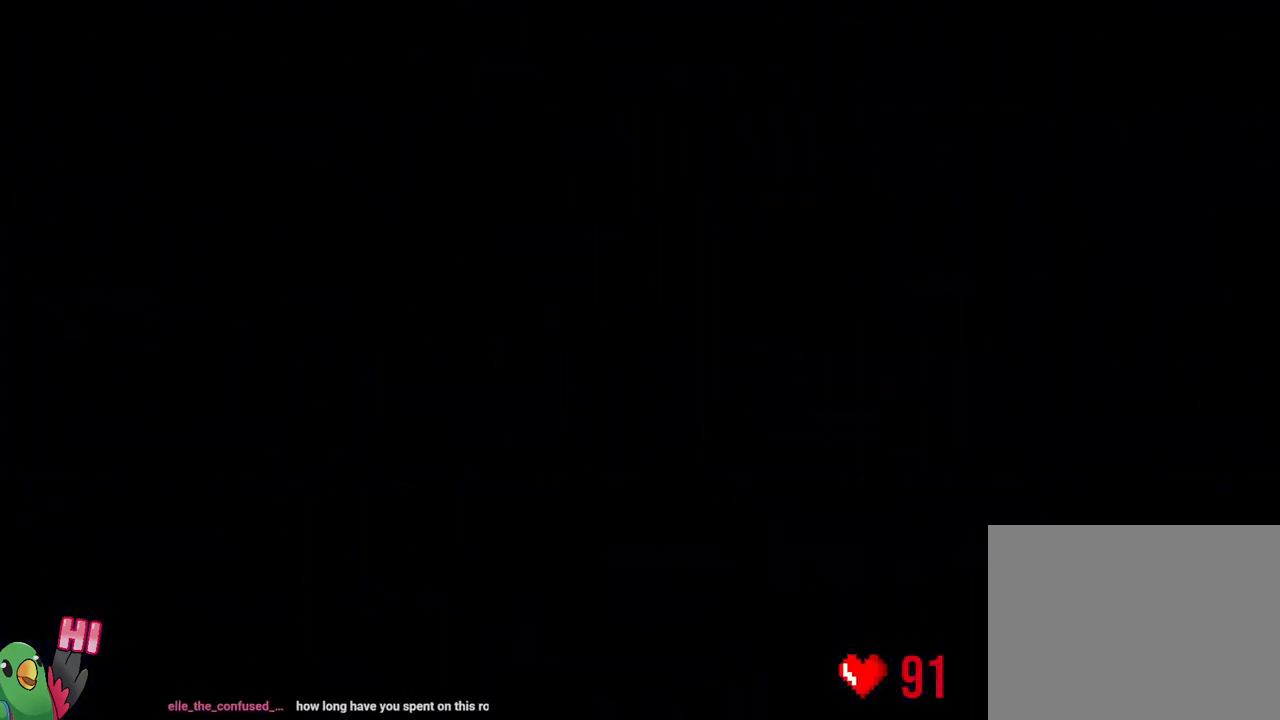
{"buttons": [], "left_stick": "center", "right_stick": "center", "events": [[333, "R2", "down"], [400, "R2", "up"]]}
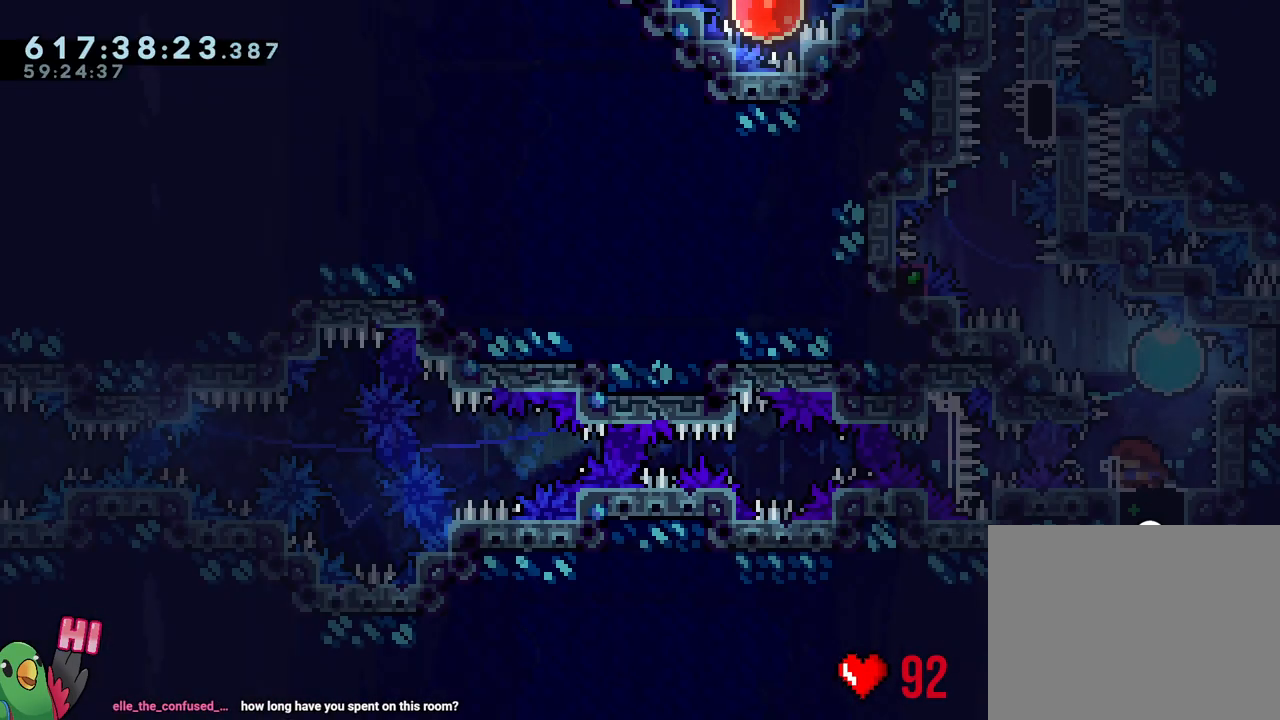
{"buttons": [], "left_stick": "center", "right_stick": "center", "events": []}
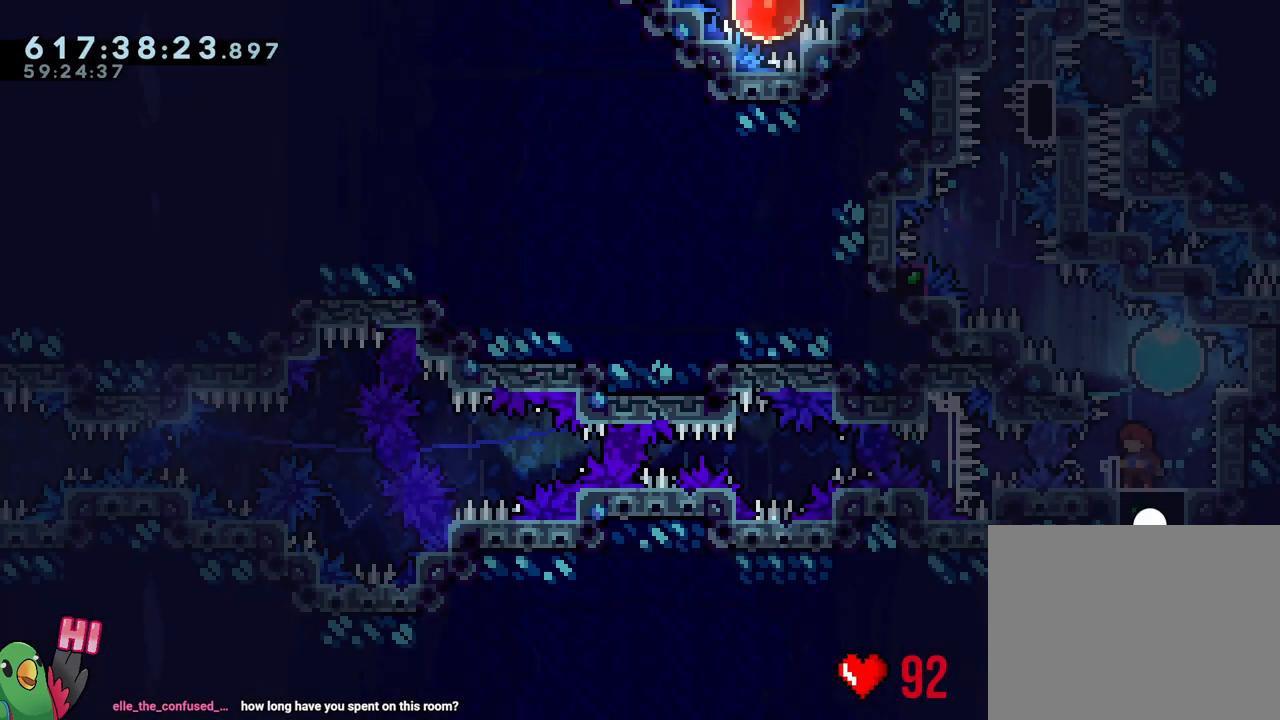
{"buttons": [], "left_stick": "center", "right_stick": "center", "events": []}
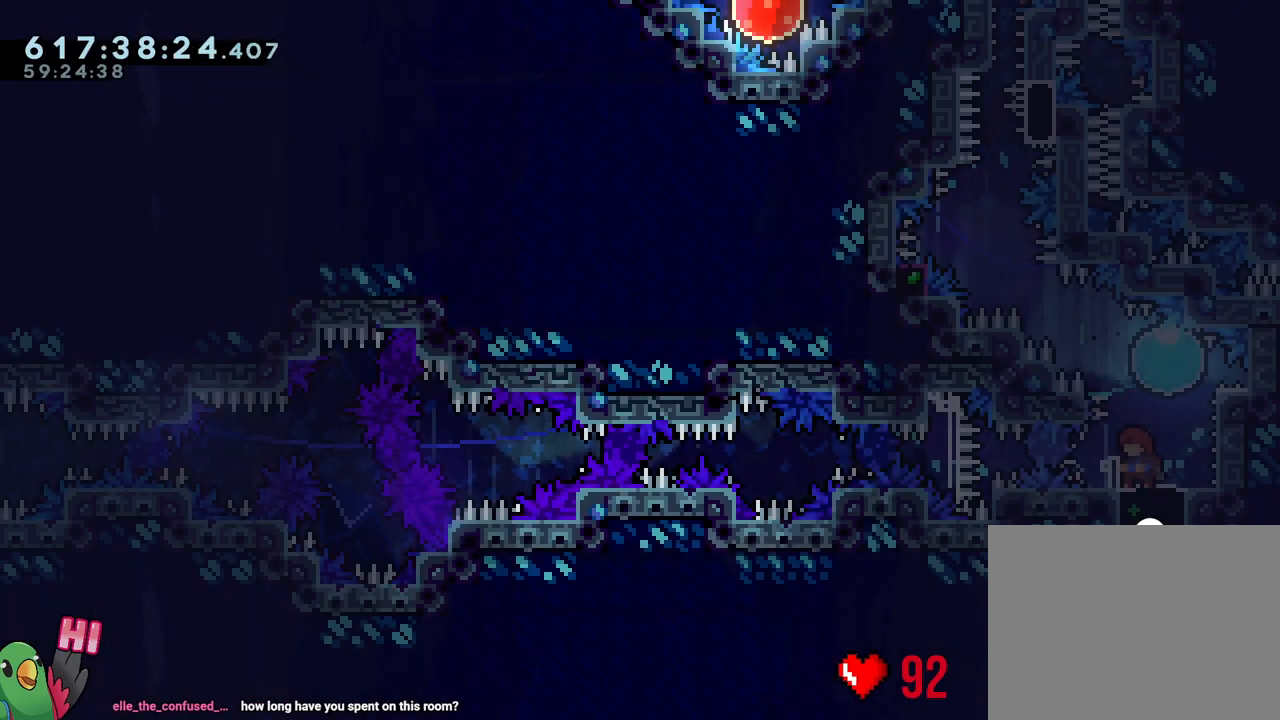
{"buttons": [], "left_stick": "center", "right_stick": "center", "events": []}
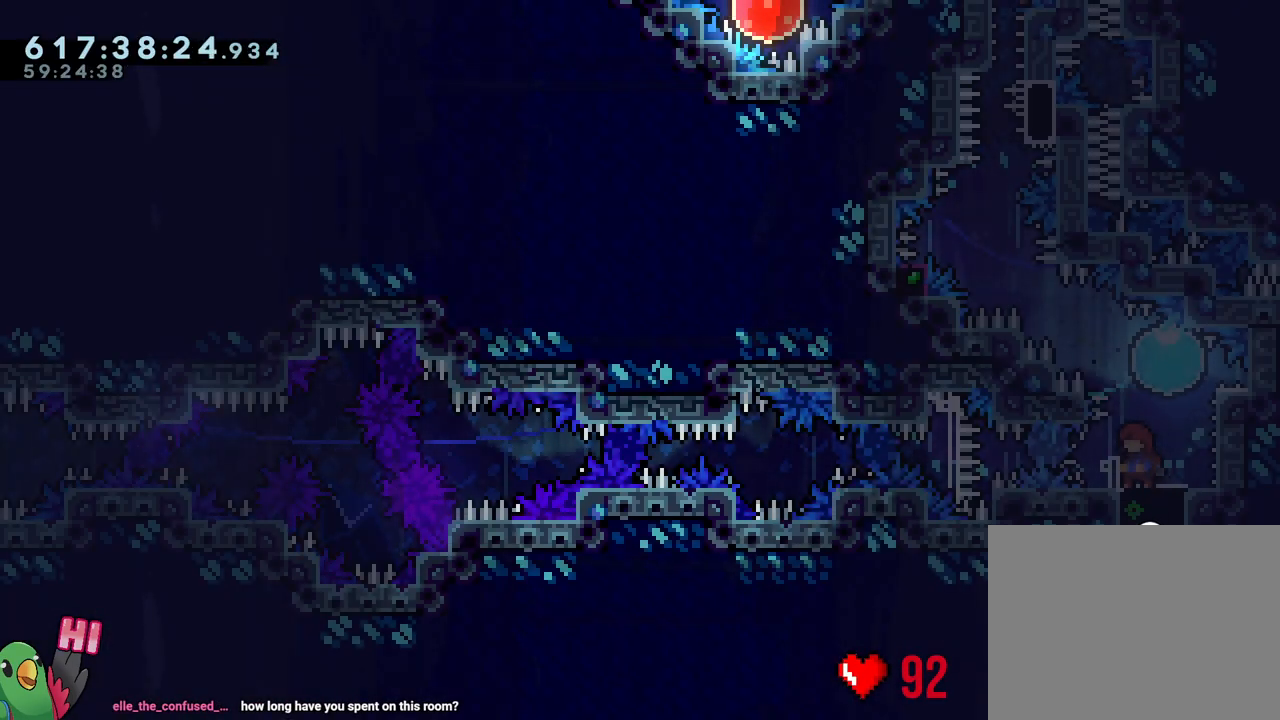
{"buttons": [], "left_stick": "center", "right_stick": "center", "events": []}
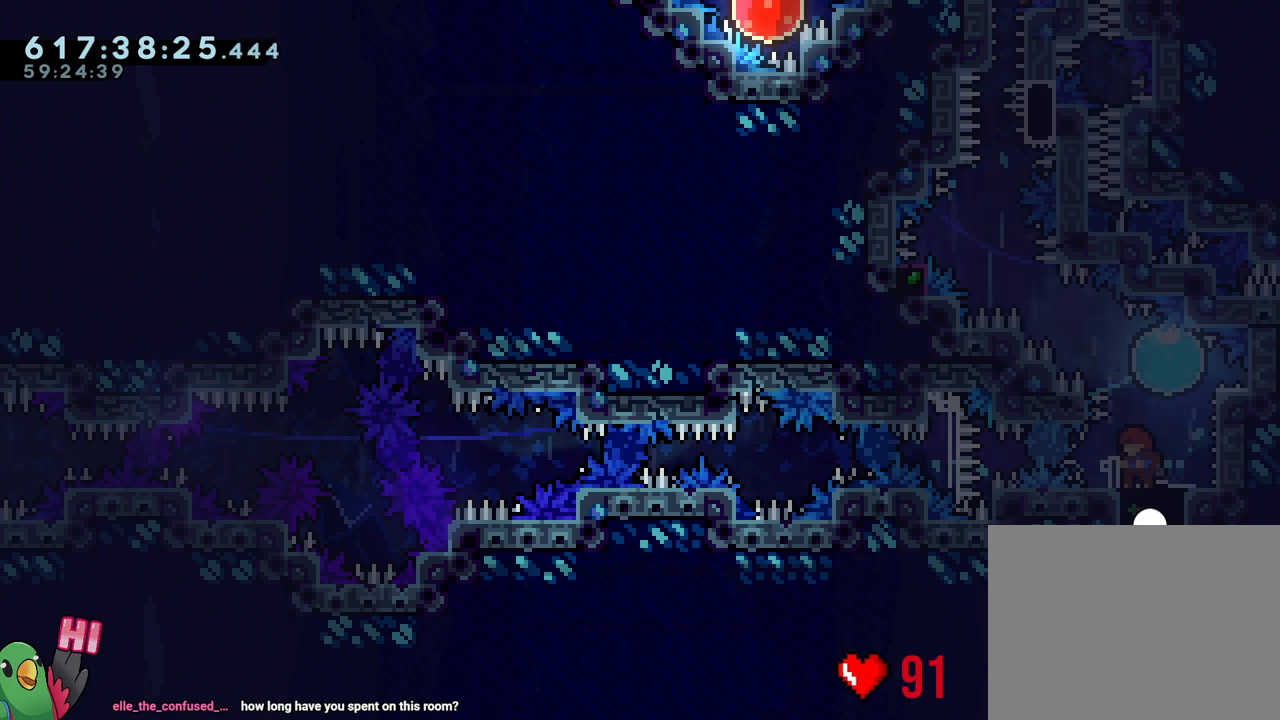
{"buttons": [], "left_stick": "center", "right_stick": "center", "events": []}
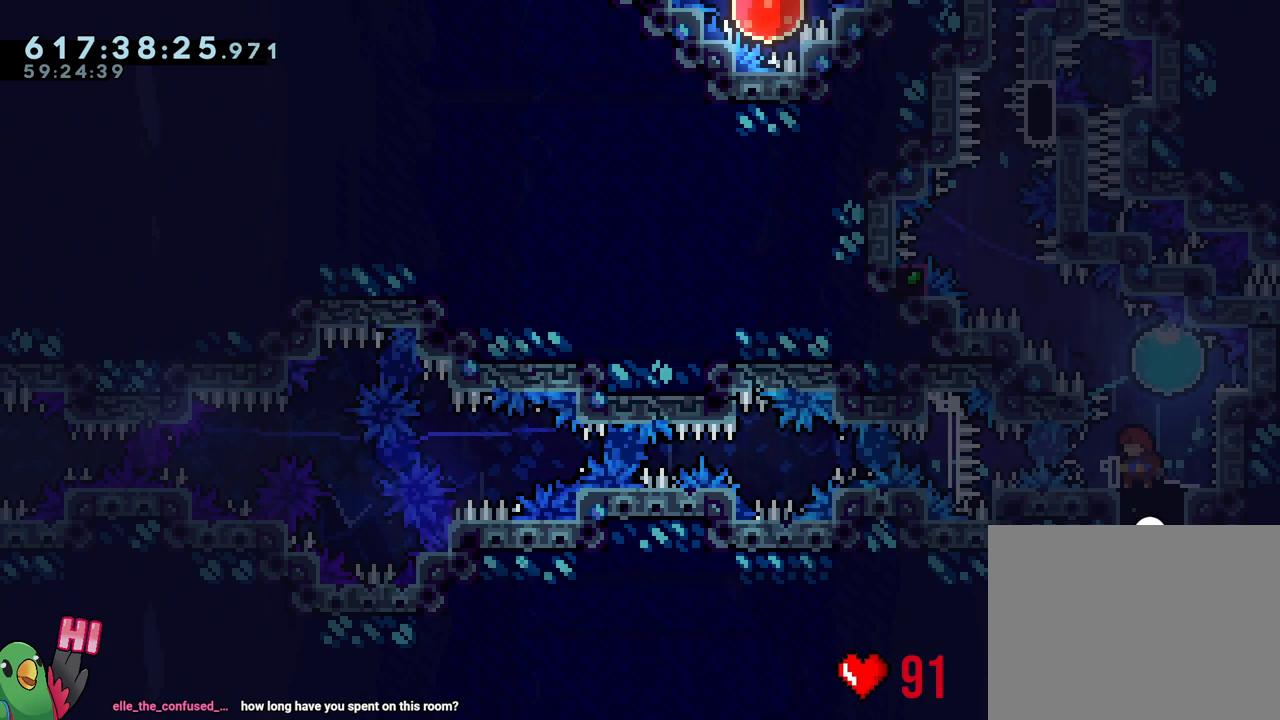
{"buttons": [], "left_stick": "center", "right_stick": "center", "events": [[267, "R2", "down"], [483, "R2", "up"]]}
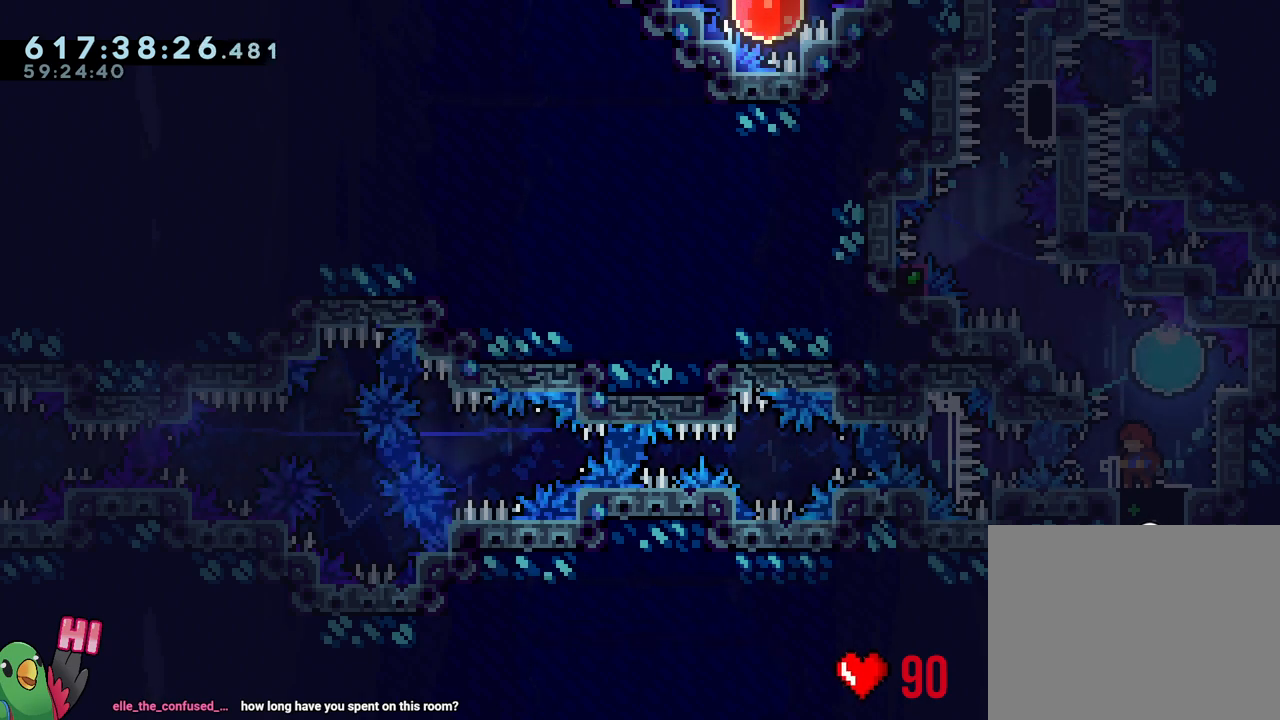
{"buttons": [], "left_stick": "center", "right_stick": "center", "events": []}
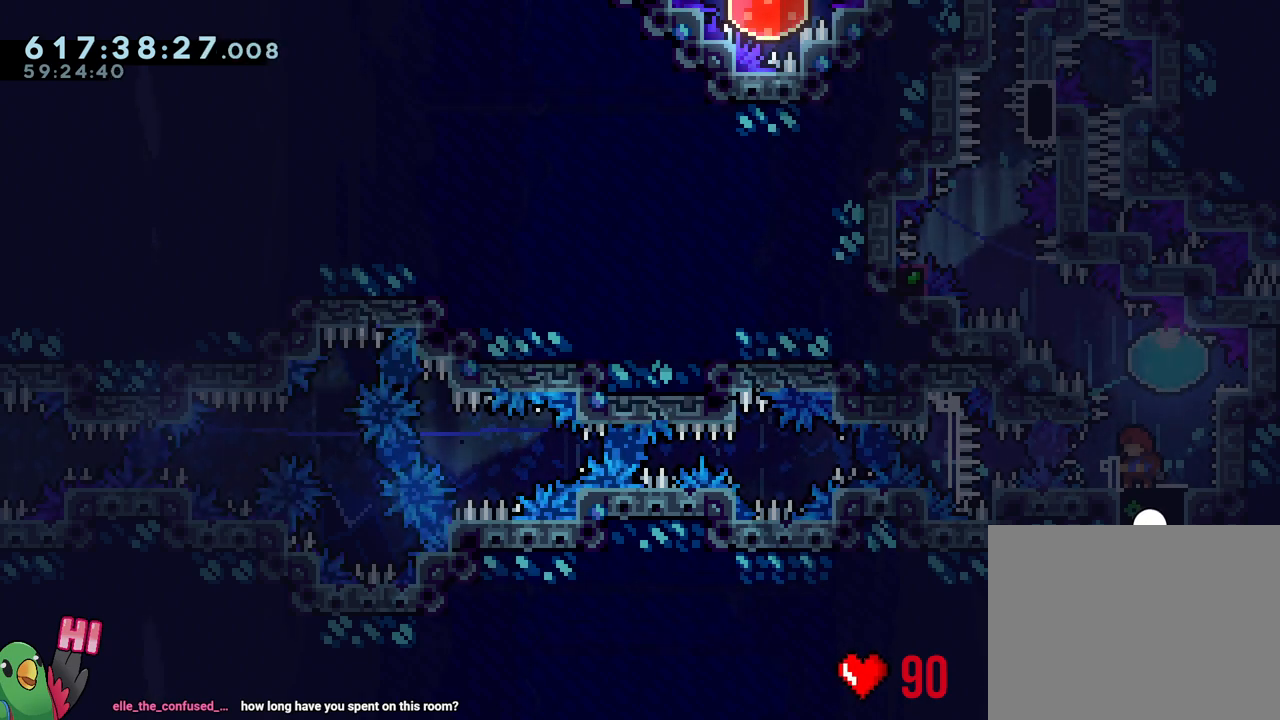
{"buttons": [], "left_stick": "center", "right_stick": "center", "events": []}
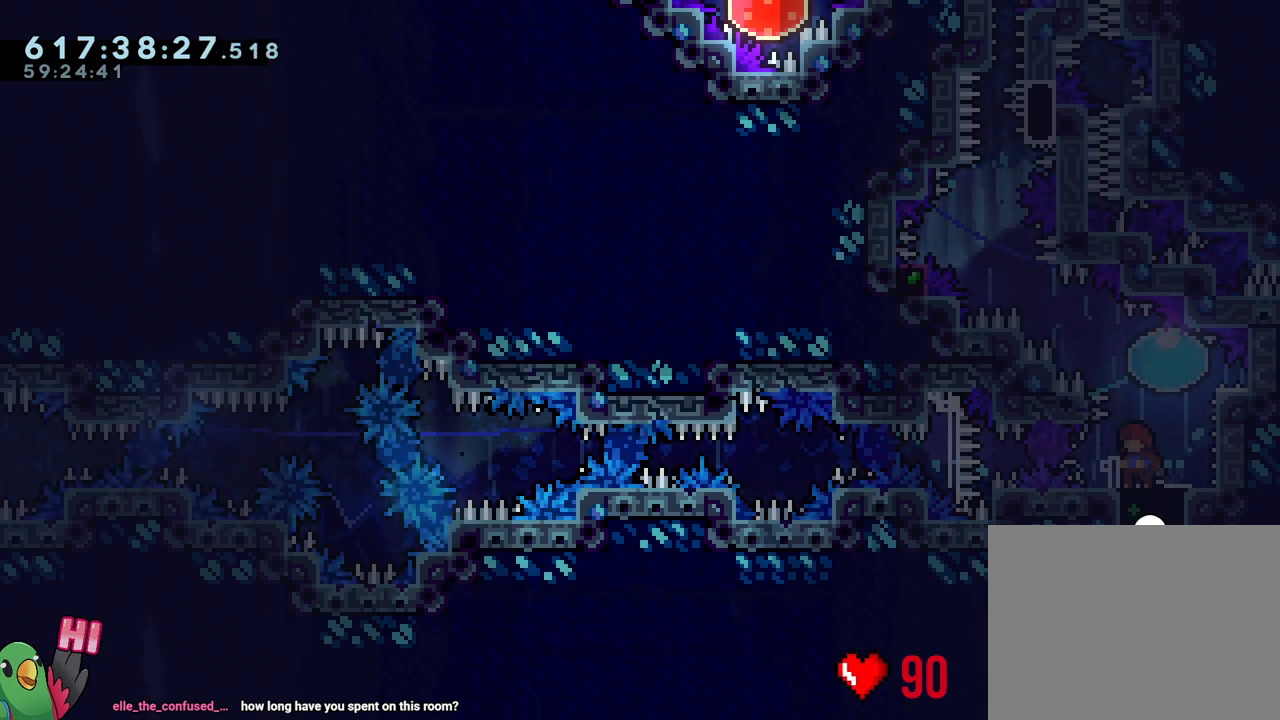
{"buttons": ["R2"], "left_stick": "center", "right_stick": "center", "events": [[317, "R2", "down"]]}
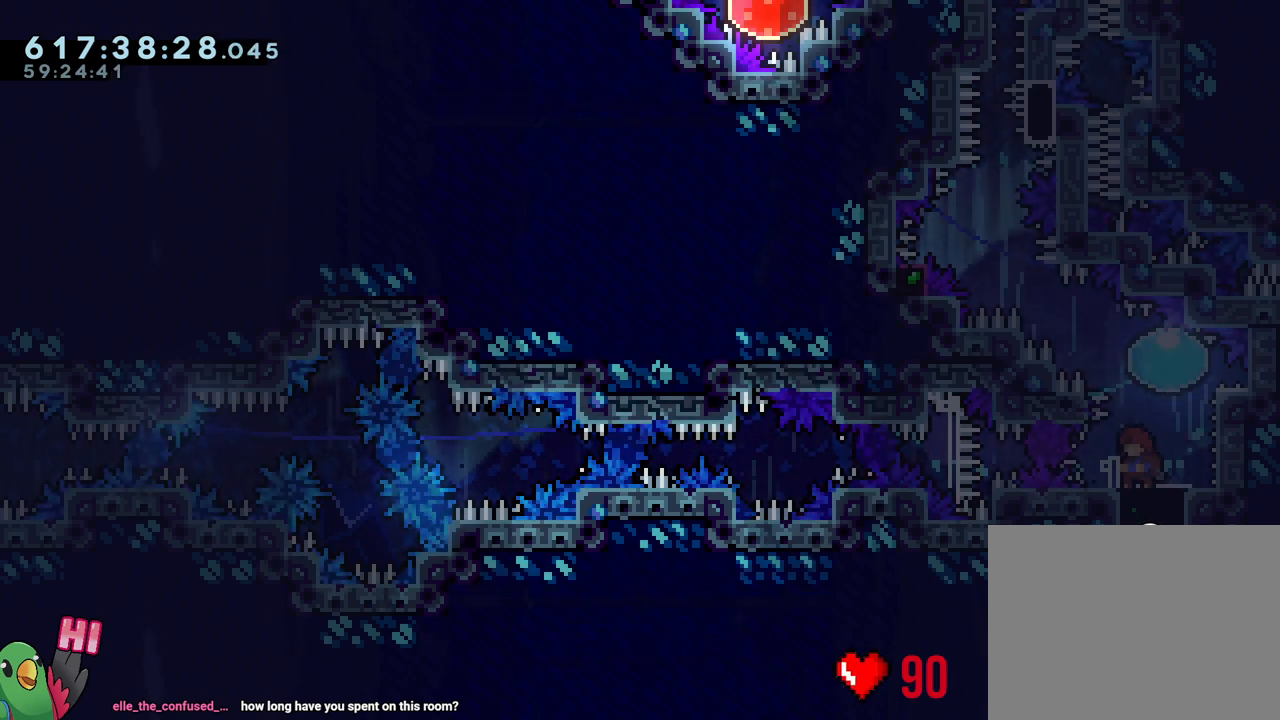
{"buttons": [], "left_stick": "center", "right_stick": "center", "events": [[17, "R2", "up"]]}
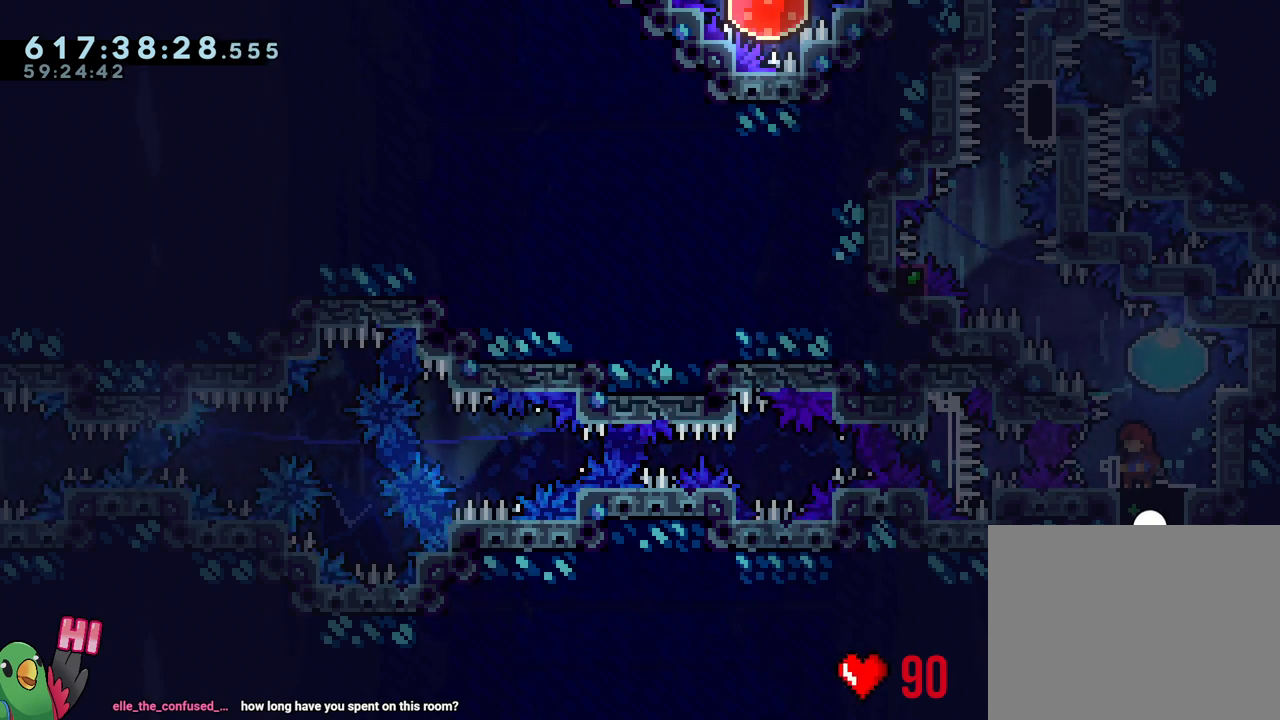
{"buttons": ["L2"], "left_stick": "center", "right_stick": "center", "events": [[233, "L2", "down"]]}
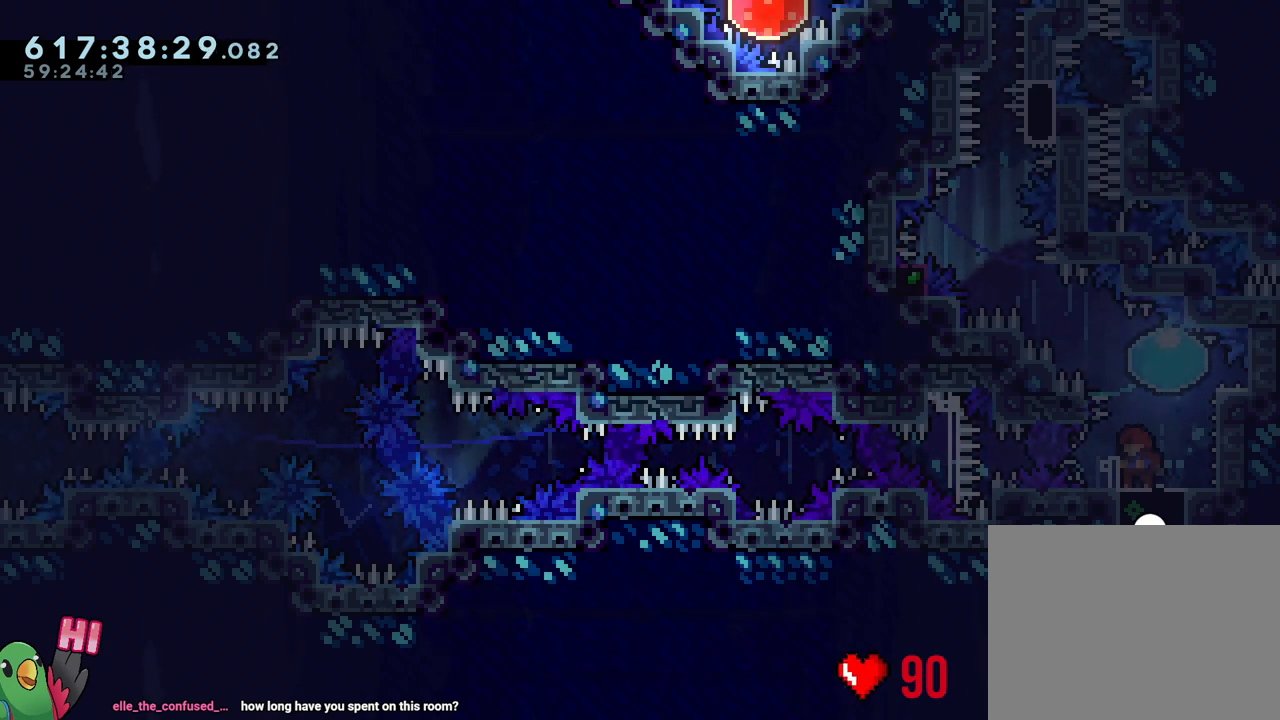
{"buttons": ["L2"], "left_stick": "up-left", "right_stick": "center", "events": [[300, "left_stick", "up-right"], [333, "Y", "down"], [450, "R2", "down"], [500, "R2", "up"], [500, "Y", "up"], [500, "left_stick", "up-left"]]}
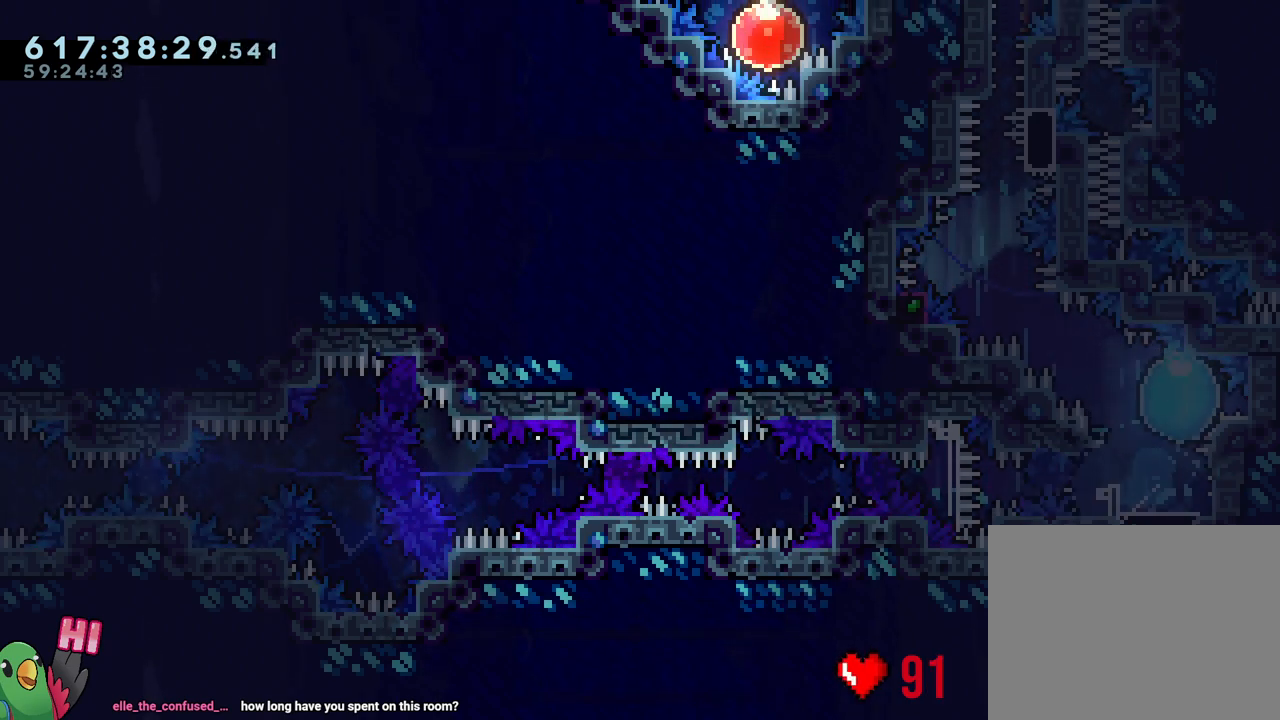
{"buttons": ["B"], "left_stick": "center", "right_stick": "center", "events": [[100, "L2", "up"], [117, "left_stick", "center"], [300, "B", "down"], [383, "right_stick", "left"], [483, "right_stick", "center"]]}
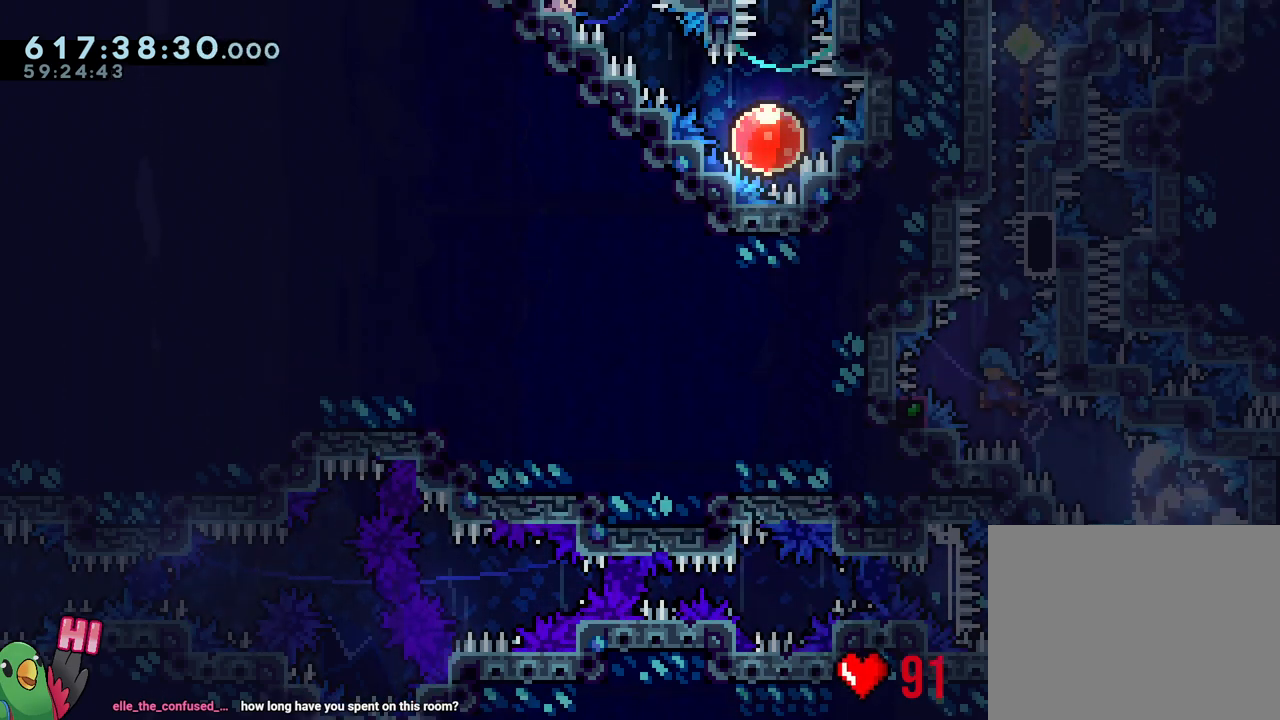
{"buttons": ["B", "R1"], "left_stick": "center", "right_stick": "center", "events": [[167, "L1", "down"], [300, "R1", "down"], [483, "L1", "up"]]}
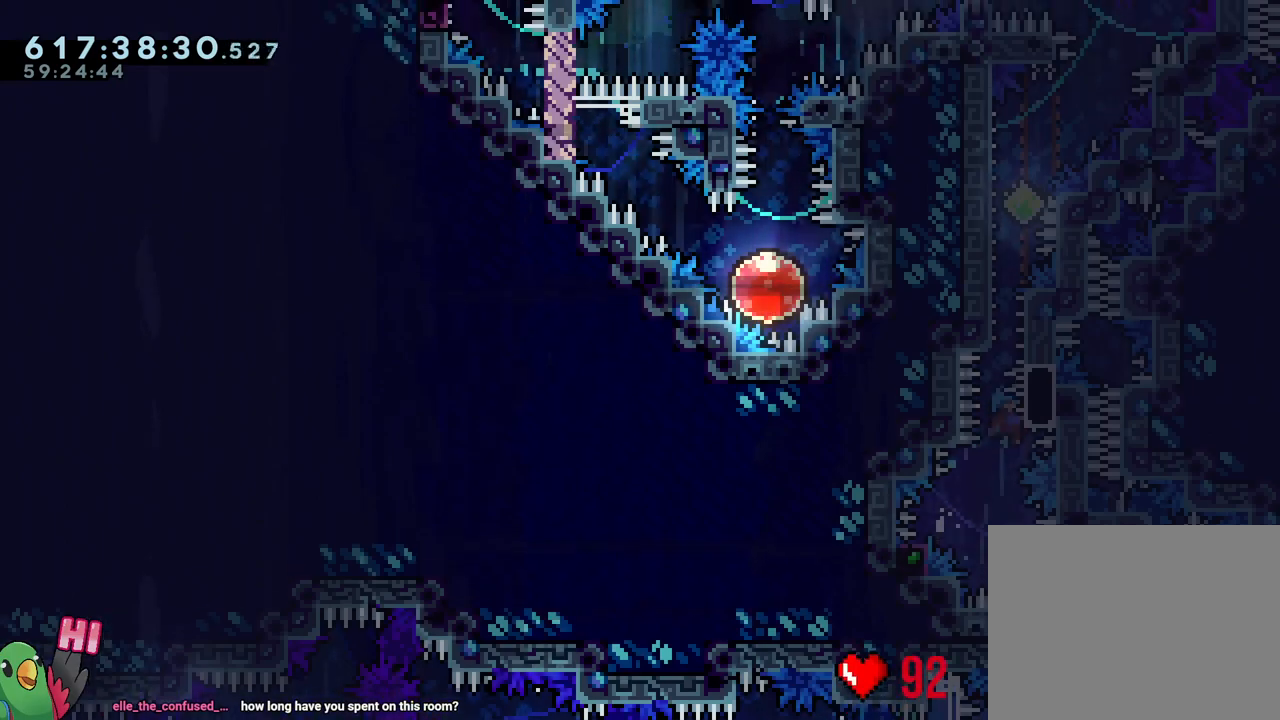
{"buttons": ["R1"], "left_stick": "down-right", "right_stick": "center", "events": [[17, "B", "up"], [17, "left_stick", "right"], [467, "left_stick", "down-right"]]}
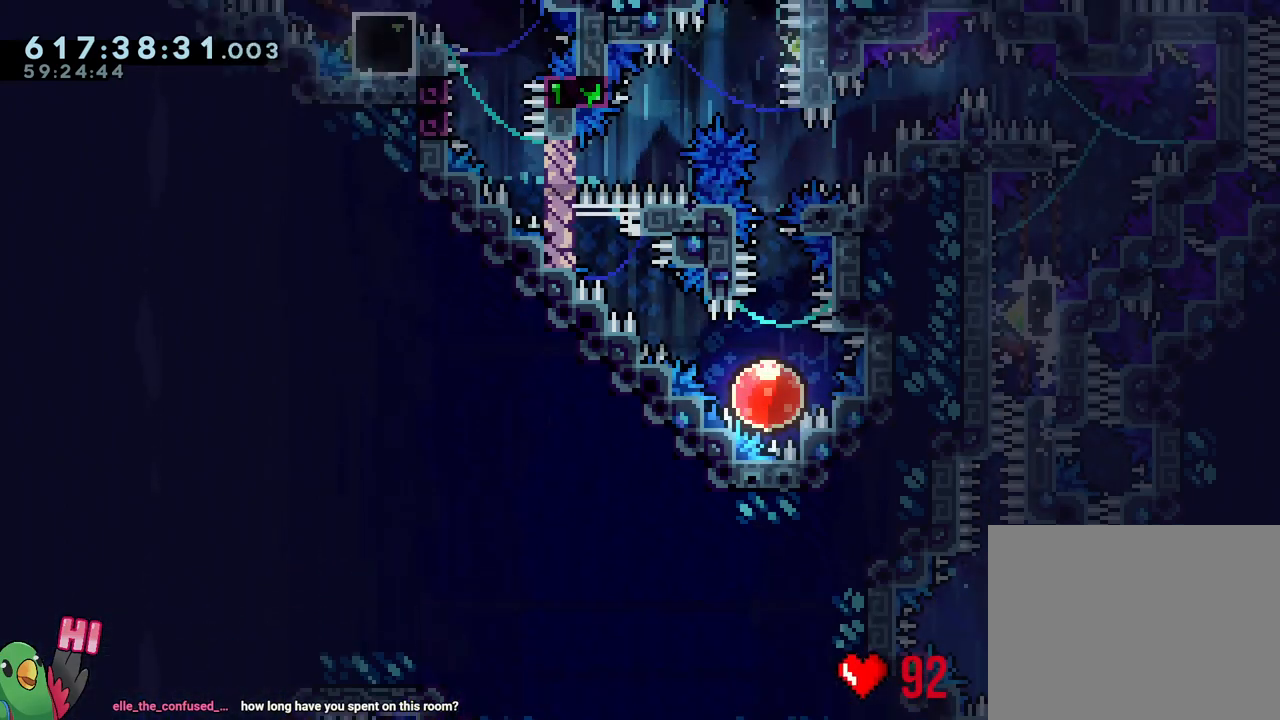
{"buttons": ["L1", "R1"], "left_stick": "center", "right_stick": "center", "events": [[17, "Y", "down"], [117, "B", "down"], [217, "L1", "down"], [300, "B", "up"], [300, "Y", "up"], [500, "left_stick", "center"]]}
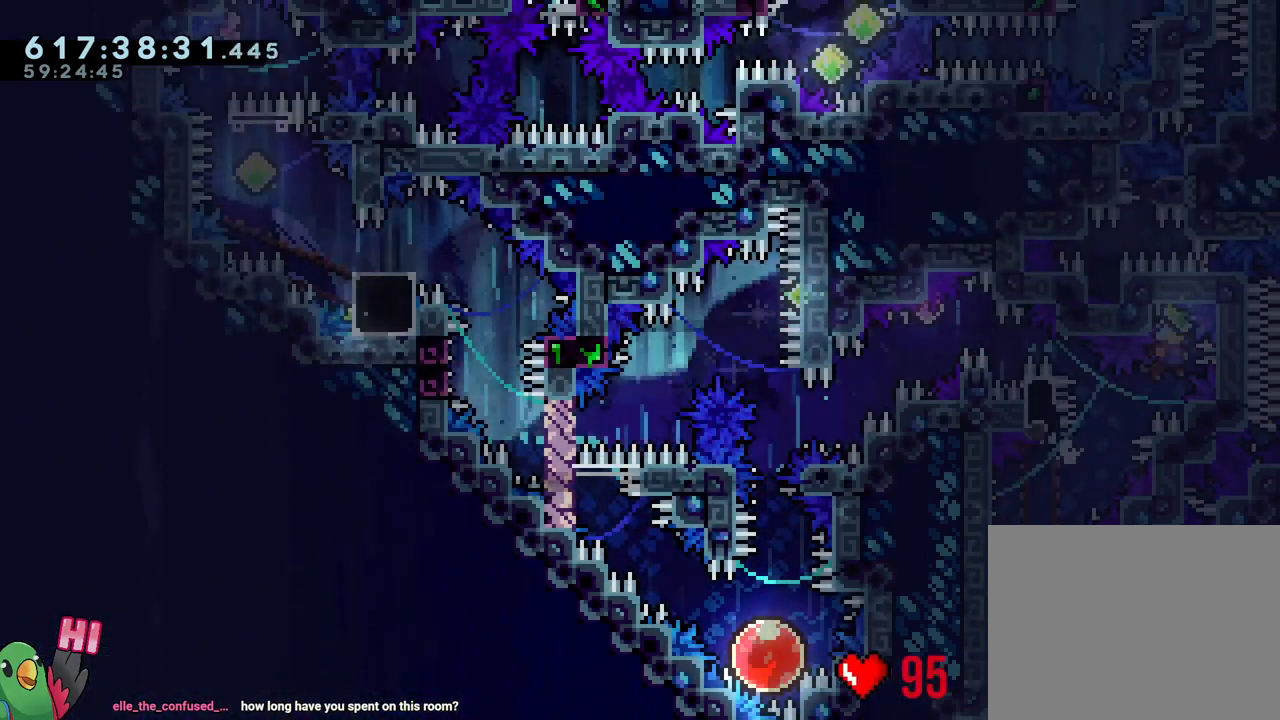
{"buttons": ["B", "L1", "R1"], "left_stick": "down-left", "right_stick": "center", "events": [[17, "left_stick", "left"], [50, "Y", "down"], [167, "Y", "up"], [217, "B", "down"], [233, "left_stick", "down-left"], [350, "Y", "down"], [483, "Y", "up"]]}
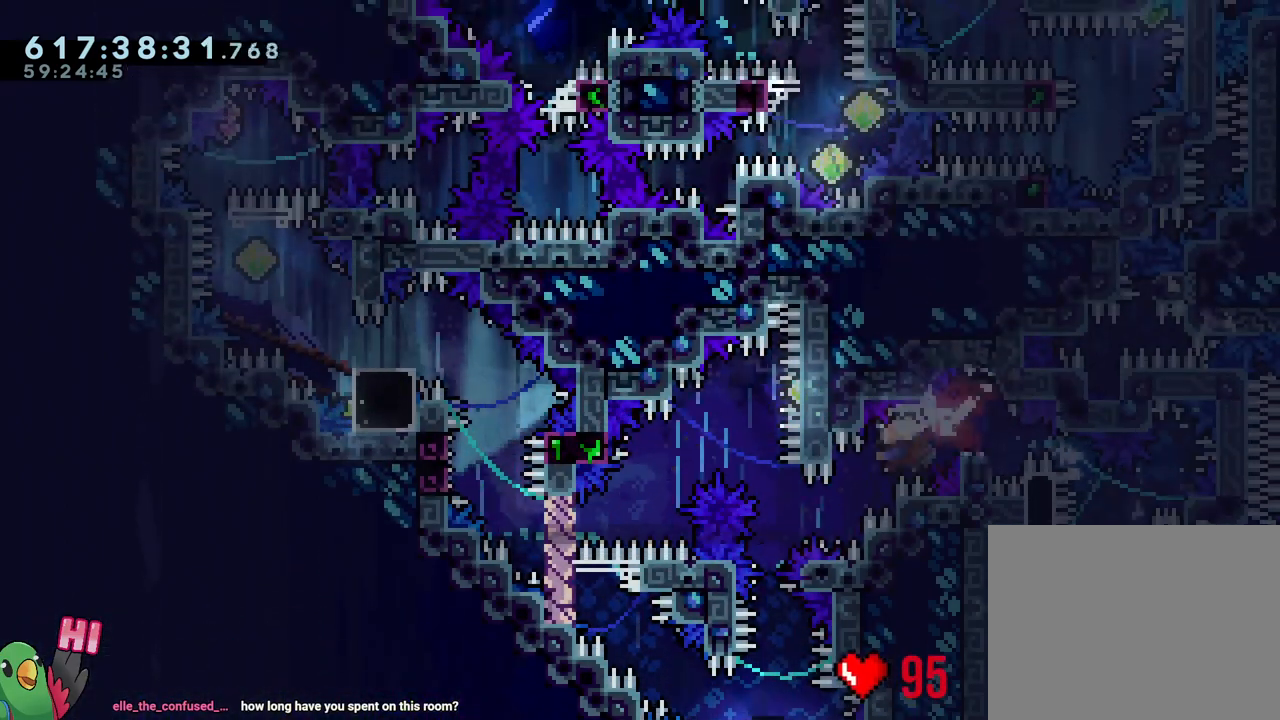
{"buttons": [], "left_stick": "down-right", "right_stick": "center", "events": [[83, "left_stick", "left"], [117, "Y", "down"], [267, "L1", "up"], [267, "R1", "up"], [267, "Y", "up"], [300, "B", "up"], [383, "left_stick", "down-right"]]}
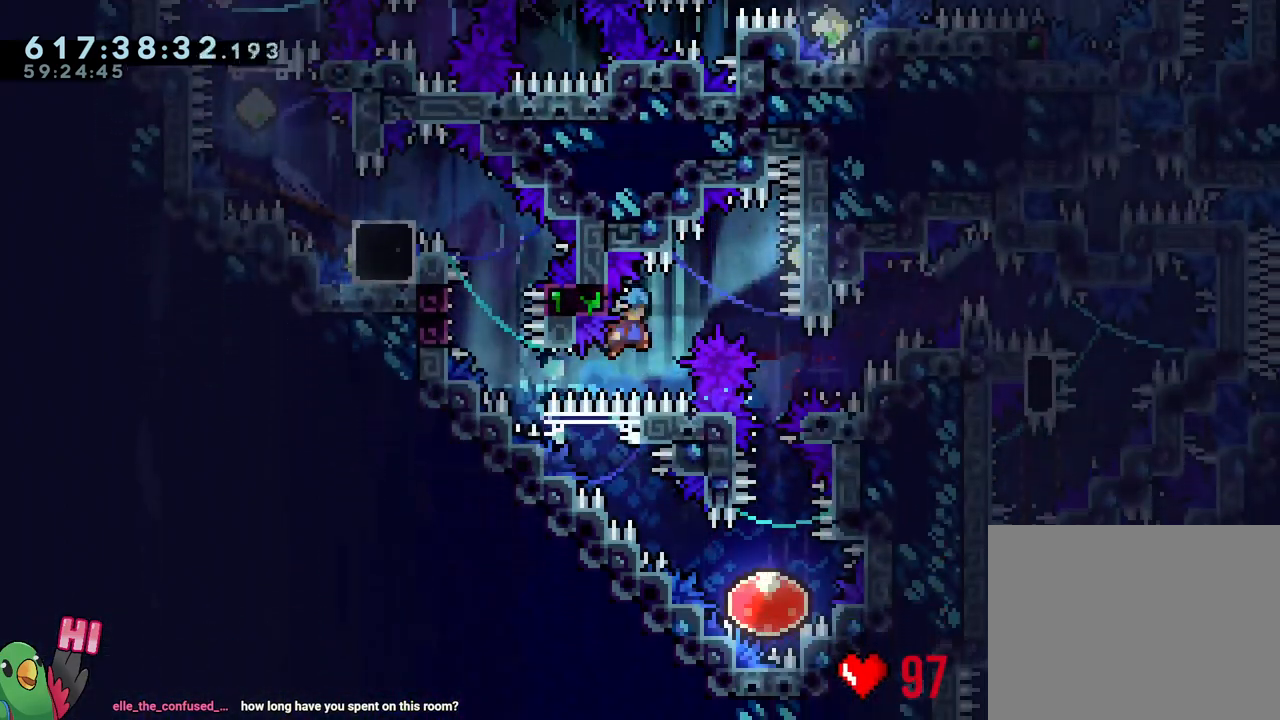
{"buttons": ["Y"], "left_stick": "down", "right_stick": "center", "events": [[17, "L1", "down"], [383, "left_stick", "down"], [417, "L1", "up"], [417, "Y", "down"]]}
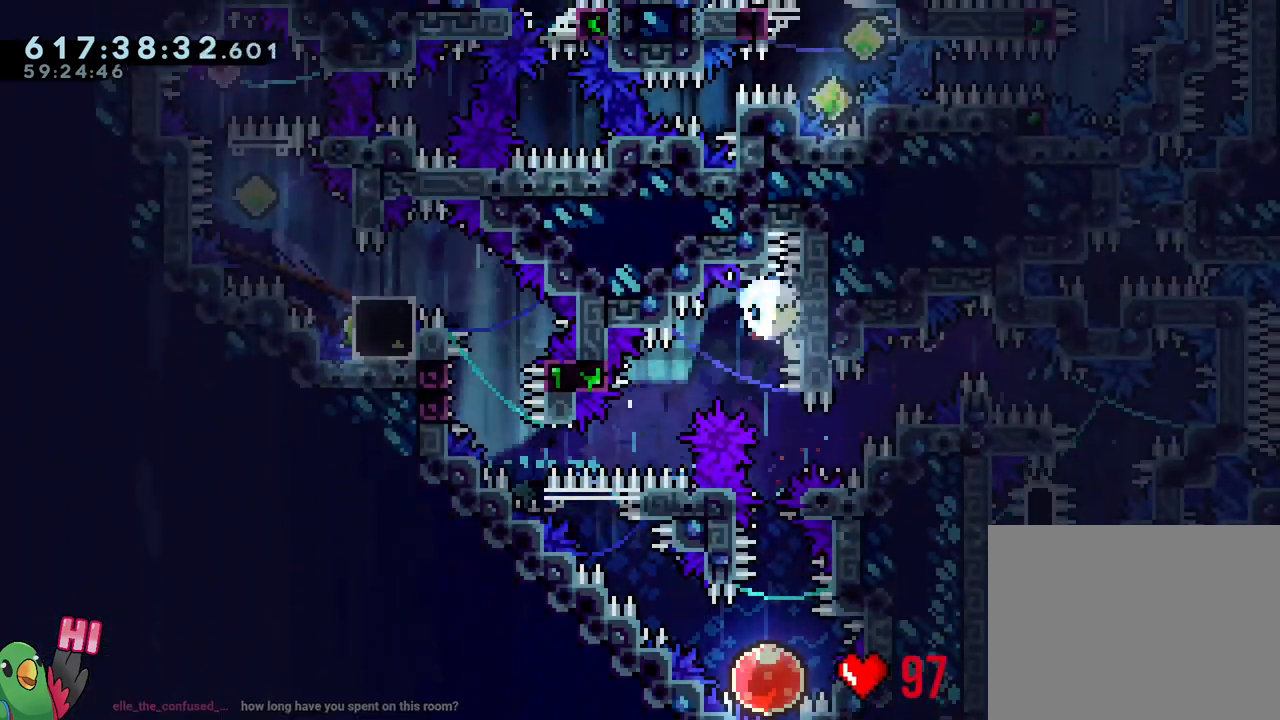
{"buttons": [], "left_stick": "up-left", "right_stick": "center", "events": [[100, "Y", "up"], [150, "left_stick", "center"], [400, "left_stick", "up-left"]]}
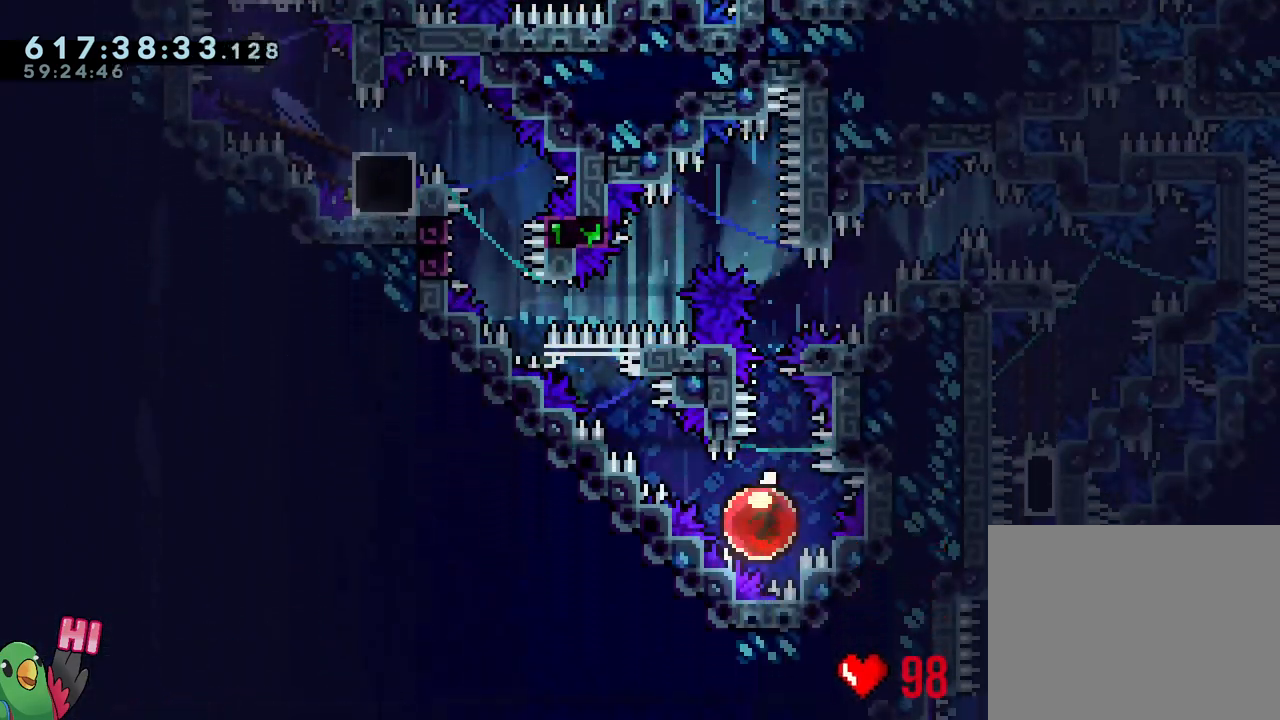
{"buttons": [], "left_stick": "up-left", "right_stick": "center", "events": []}
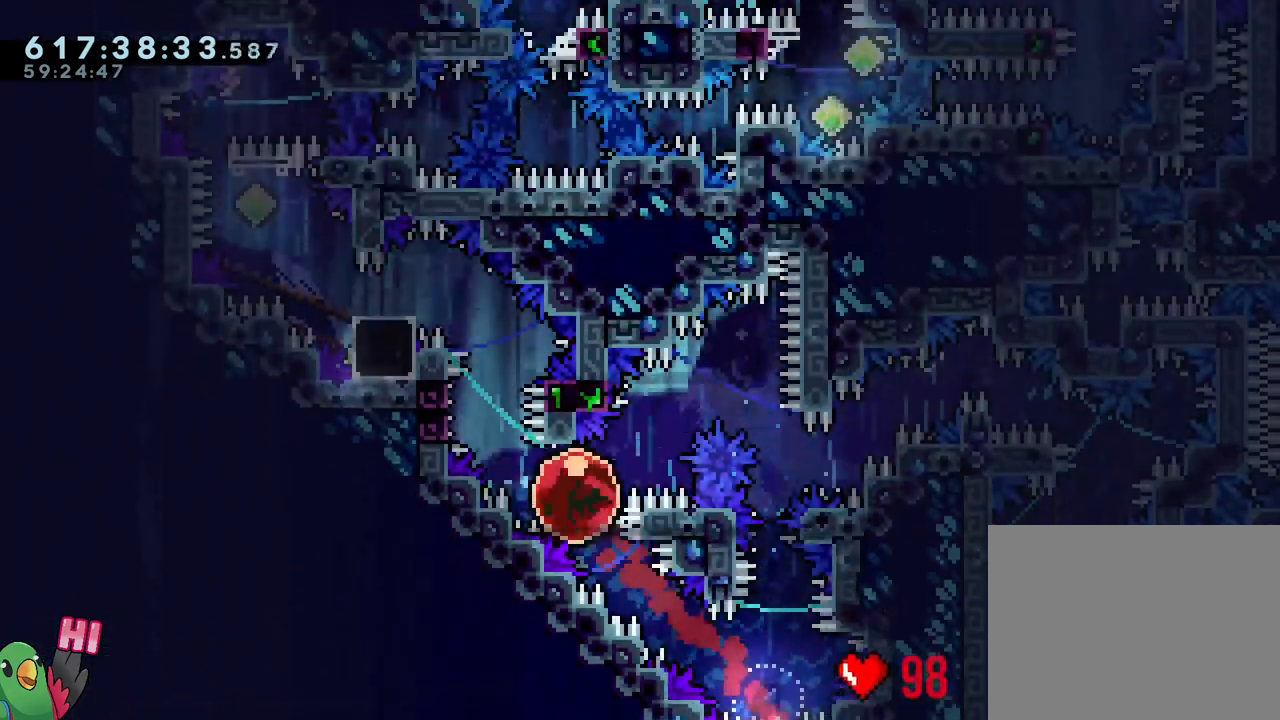
{"buttons": ["B", "L1", "R1"], "left_stick": "up-left", "right_stick": "center", "events": [[150, "B", "down"], [233, "L1", "down"], [400, "R1", "down"]]}
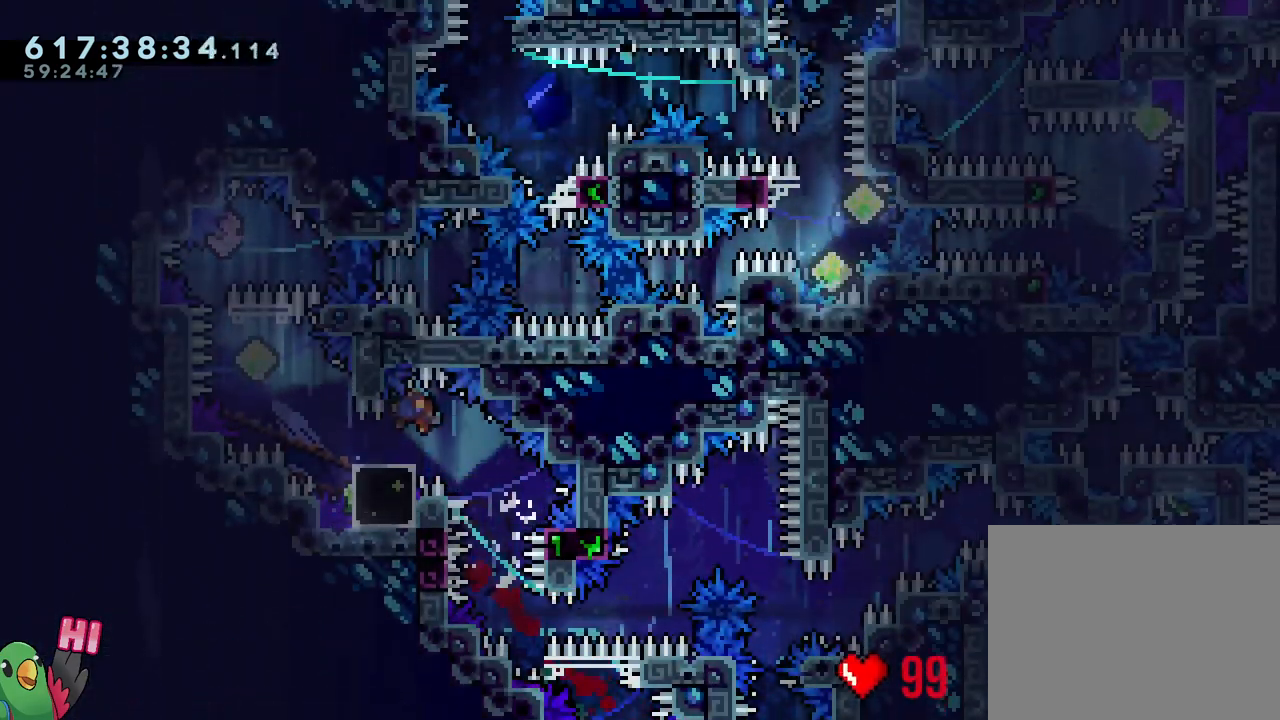
{"buttons": [], "left_stick": "center", "right_stick": "center", "events": [[150, "L1", "up"], [167, "left_stick", "center"], [217, "B", "up"], [217, "R1", "up"]]}